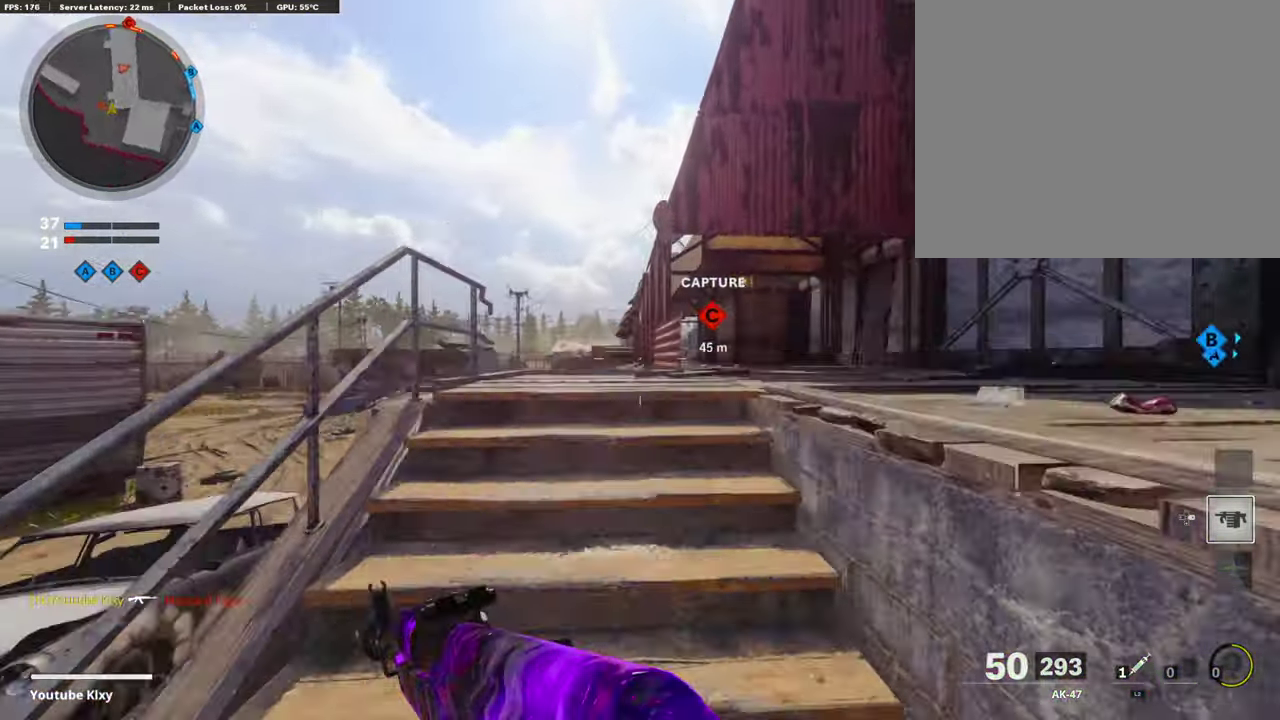
Gameplay with a controller (PlayStation layout); each line is a JSON object with the inputs held at the frame after it (dt_ms = milliseconds from this image to that frame). "events" lists button and stick changes between this image and that frame as [ms after this image, input, new state], when the widget could be followed in between. Not read: R1.
{"dt_ms": 505, "buttons": [], "left_stick": "up-right", "right_stick": "center"}
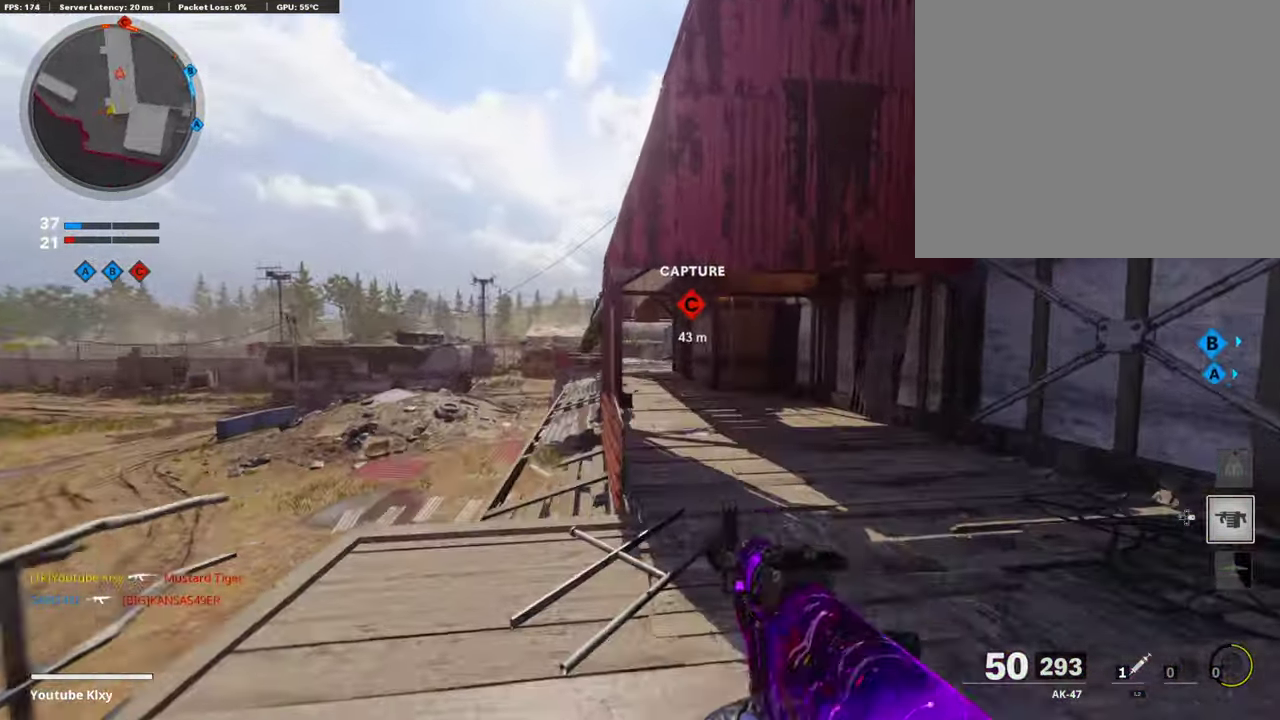
{"dt_ms": 506, "buttons": [], "left_stick": "up-right", "right_stick": "center", "events": []}
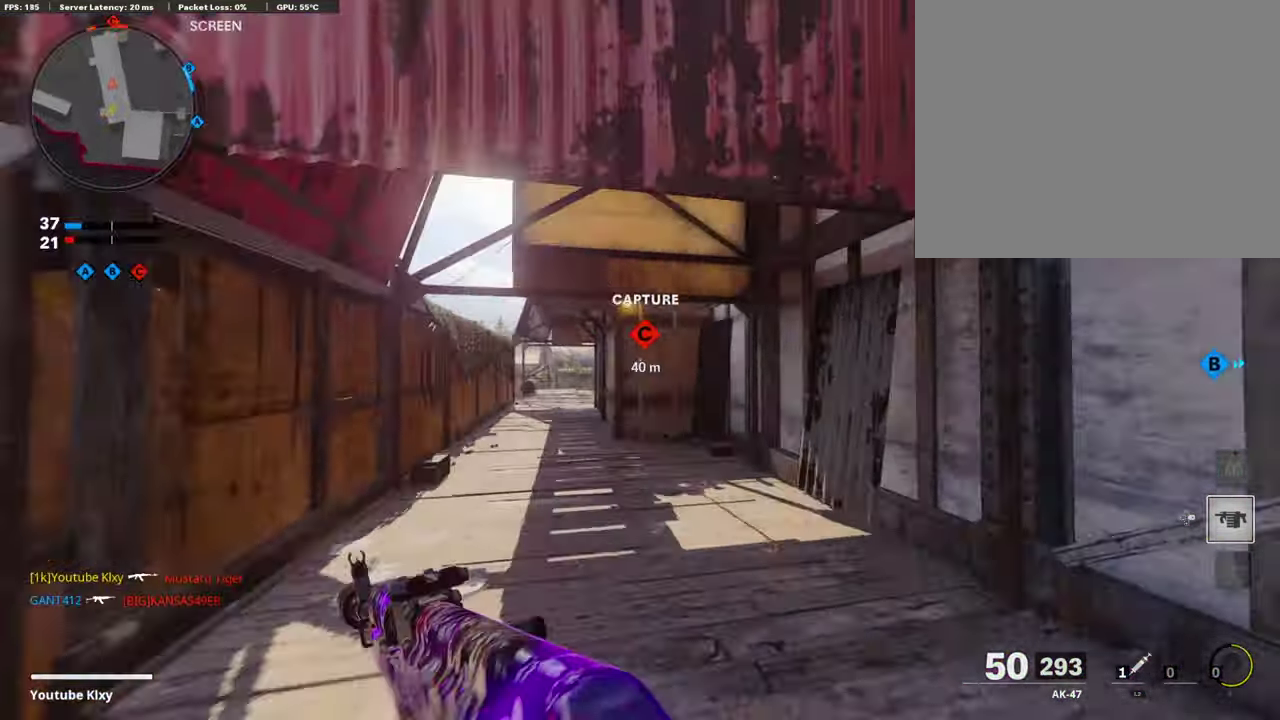
{"dt_ms": 387, "buttons": [], "left_stick": "up", "right_stick": "center", "events": [[84, "left_stick", "up"], [151, "TRIANGLE", "down"], [235, "TRIANGLE", "up"]]}
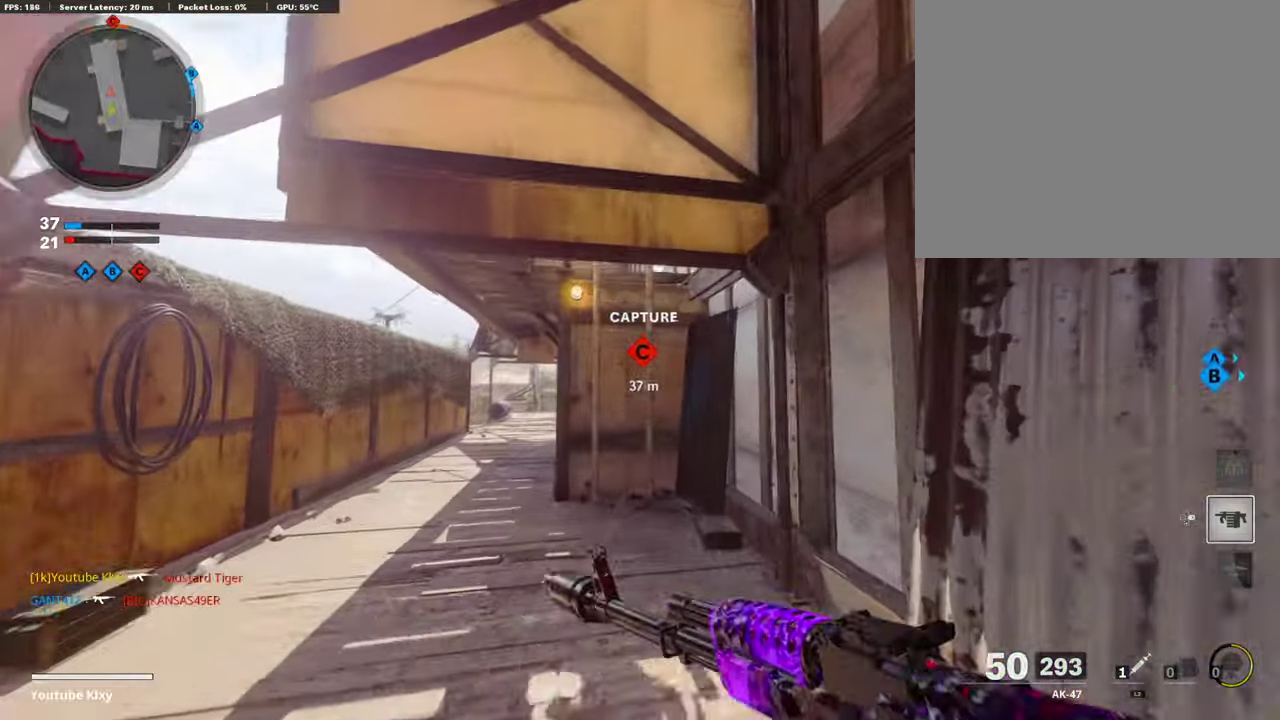
{"dt_ms": 606, "buttons": [], "left_stick": "up", "right_stick": "left", "events": [[101, "right_stick", "up"], [269, "right_stick", "center"], [421, "CROSS", "down"], [572, "CROSS", "up"], [572, "right_stick", "left"]]}